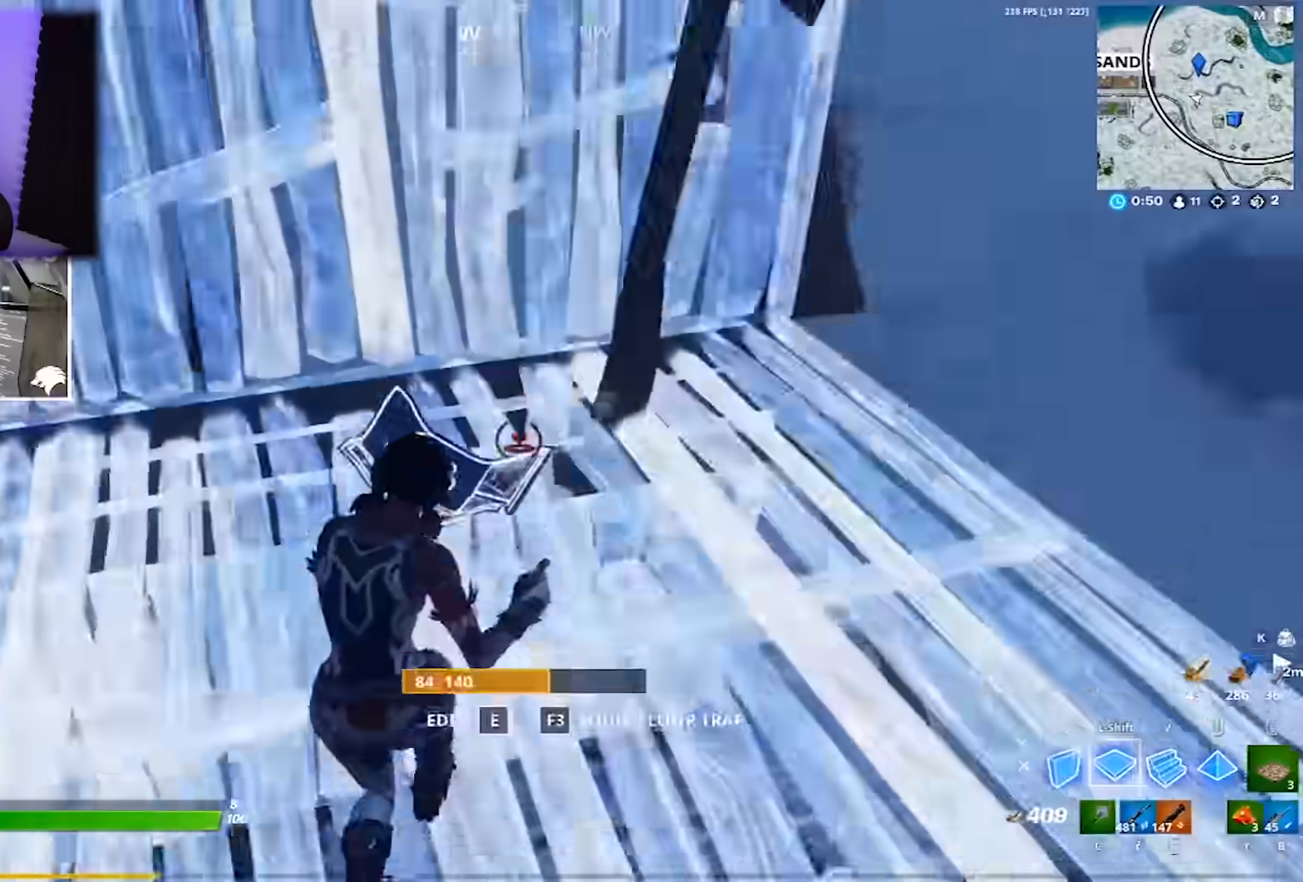
Gameplay with keyboard and mouse; each line is a JSON object with the keys and mouse buttons held at the frame after it. "events" lists presses ("down") and releases ("up") of "1", "2", "3", "4", "5", "a", "alt", "c", "caps_lock", "ctrl", "d", "e", "f", "g", "q", "r", "s", "shift", "space", "t", "tab", "v", "w", "x", "z", "mouse_left", "mouse_wheel" and "mouse_right" between this image and that frame as [ms after this image, input, new state], when the widget could be followed in between. "mouse_left", "mouse_wheel", "mouse_right" = the "left", "wheel", "right" buttons of the "mouse" list. No other keys are recorded. "wheel" means that the mouse wheel is clicked or scrolled. Not read: mouse_move.
{"keys": ["w"], "mouse": ["left"], "events": [[50, "q", "down"], [183, "q", "up"], [283, "a", "down"], [283, "w", "up"], [333, "a", "up"], [383, "space", "down"], [467, "space", "up"], [467, "w", "down"]]}
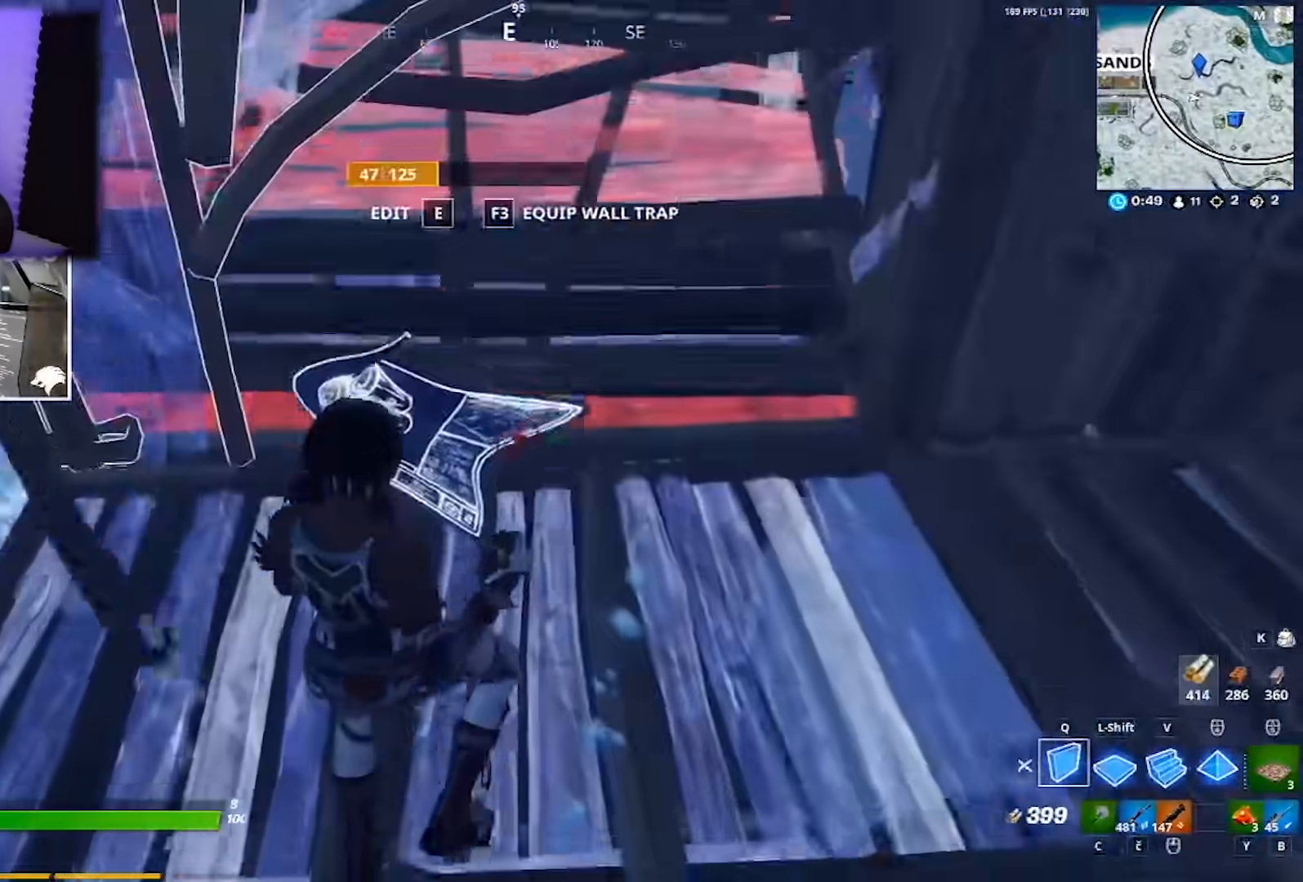
{"keys": ["w"], "mouse": ["left"], "events": [[117, "v", "down"], [200, "v", "up"], [250, "d", "down"], [450, "d", "up"]]}
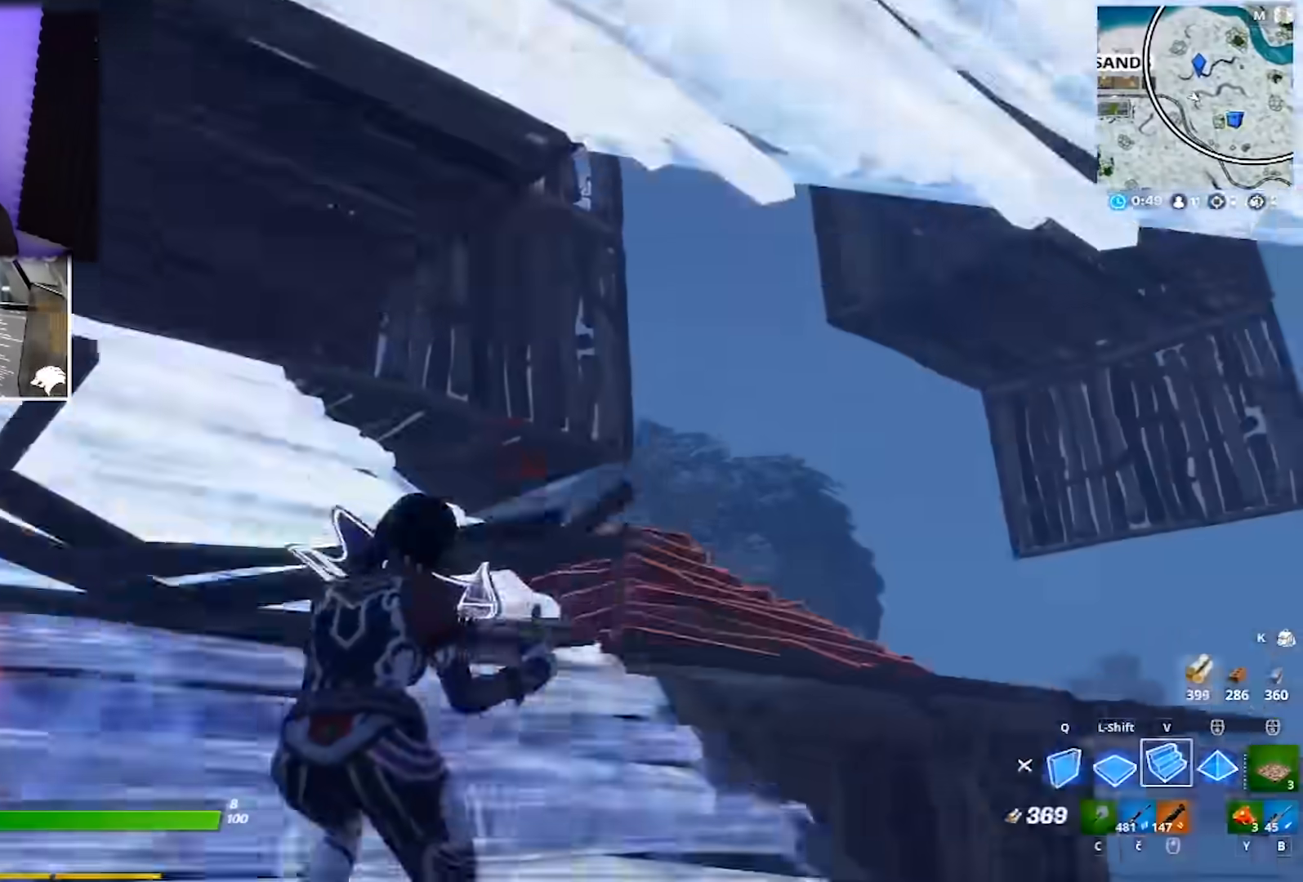
{"keys": ["shift", "w"], "mouse": [], "events": [[33, "a", "down"], [33, "mouse_wheel", "down"], [183, "mouse_left", "up"], [183, "mouse_wheel", "up"], [317, "a", "up"], [450, "shift", "down"]]}
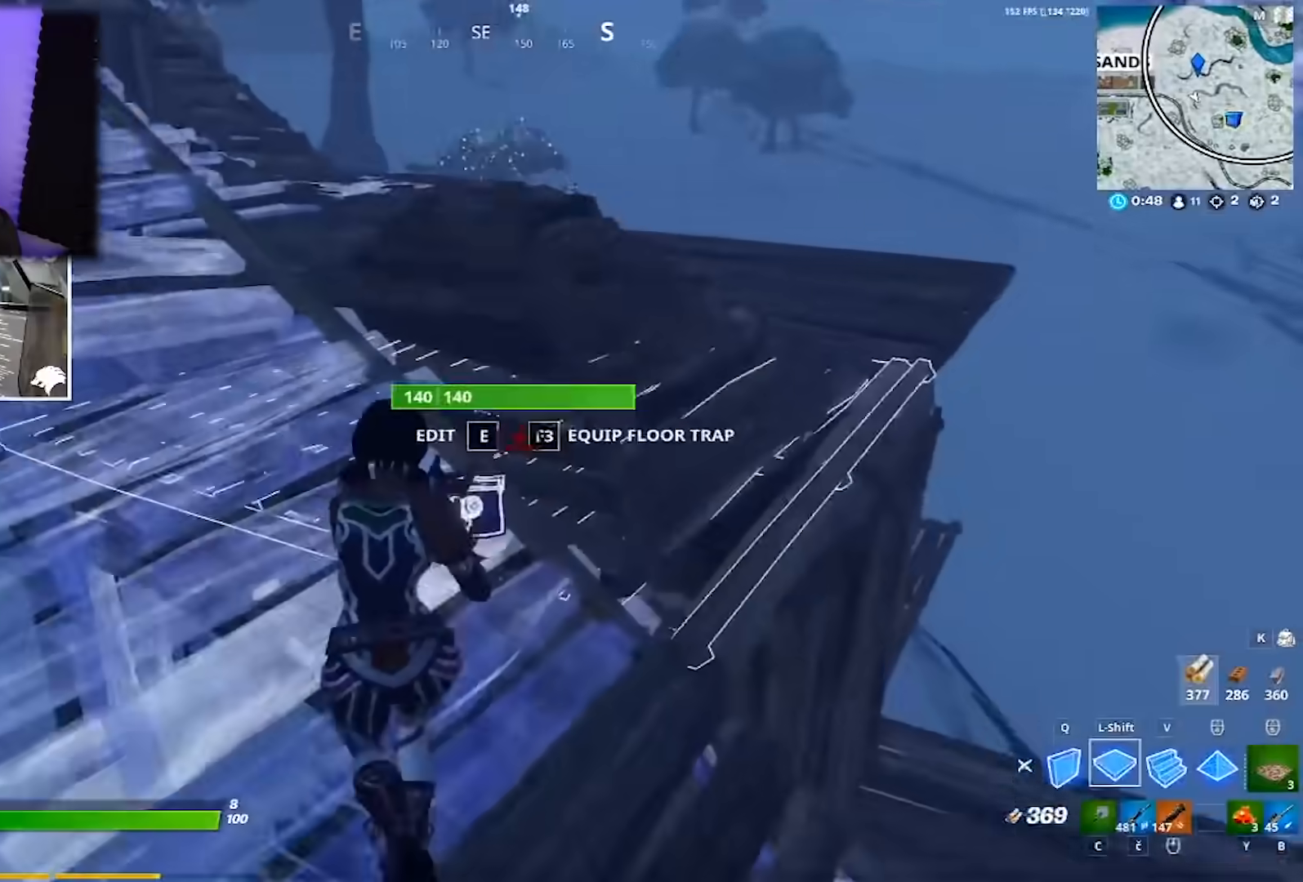
{"keys": ["d", "w"], "mouse": ["left"], "events": [[50, "d", "down"], [50, "mouse_left", "down"], [100, "shift", "up"]]}